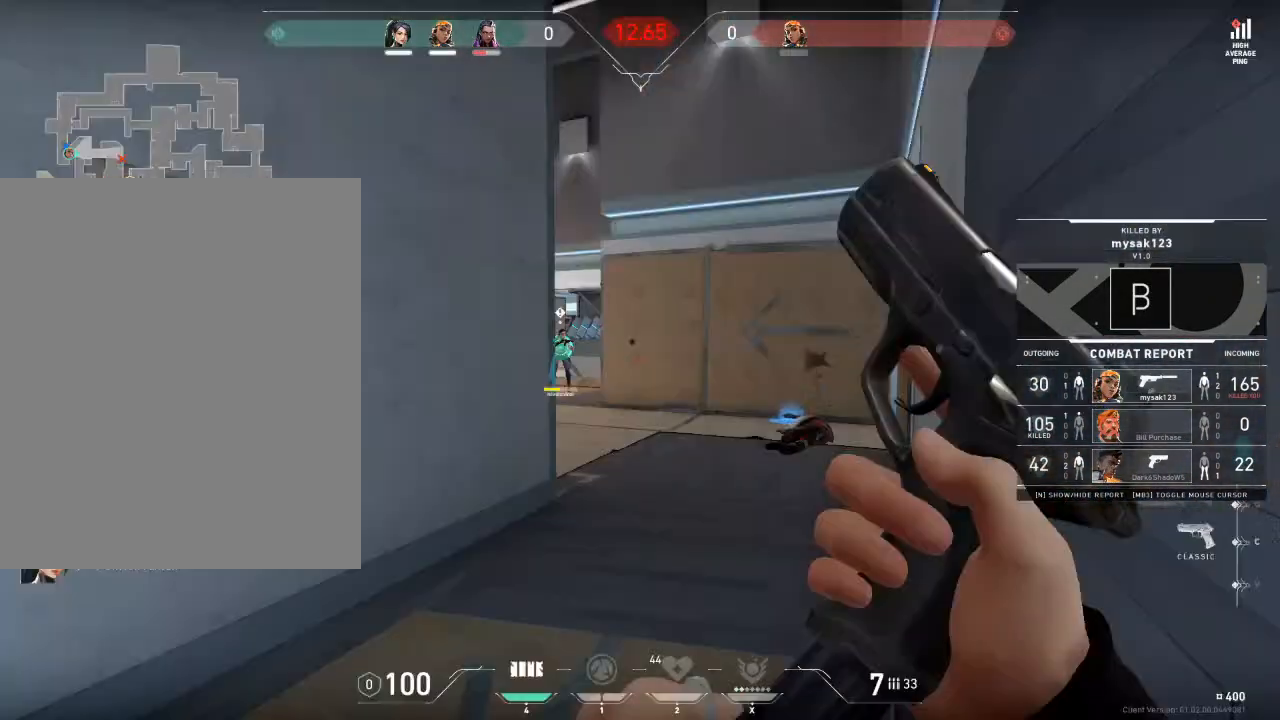
Gameplay with keyboard and mouse; each line is a JSON object with the keys and mouse buttons held at the frame after it. "events" lists presses ("down") and releases ("up") of "1", "2", "3", "4", "5", "a", "alt", "c", "caps_lock", "ctrl", "d", "e", "f", "g", "q", "r", "s", "shift", "space", "t", "tab", "v", "w", "x", "z", "mouse_left", "mouse_wheel" and "mouse_right" between this image and that frame as [ms after this image, input, new state], when the widget could be followed in between. "mouse_left", "mouse_wheel", "mouse_right" = the "left", "wheel", "right" buttons of the "mouse" list. No other keys are recorded. "wheel" means that the mouse wheel is clicked or scrolled. "mouse_move" is the direction in which the mouse moves at that frame (one of eight, or "still"), when it could be read.
{"keys": [], "mouse": [], "mouse_move": "still", "events": []}
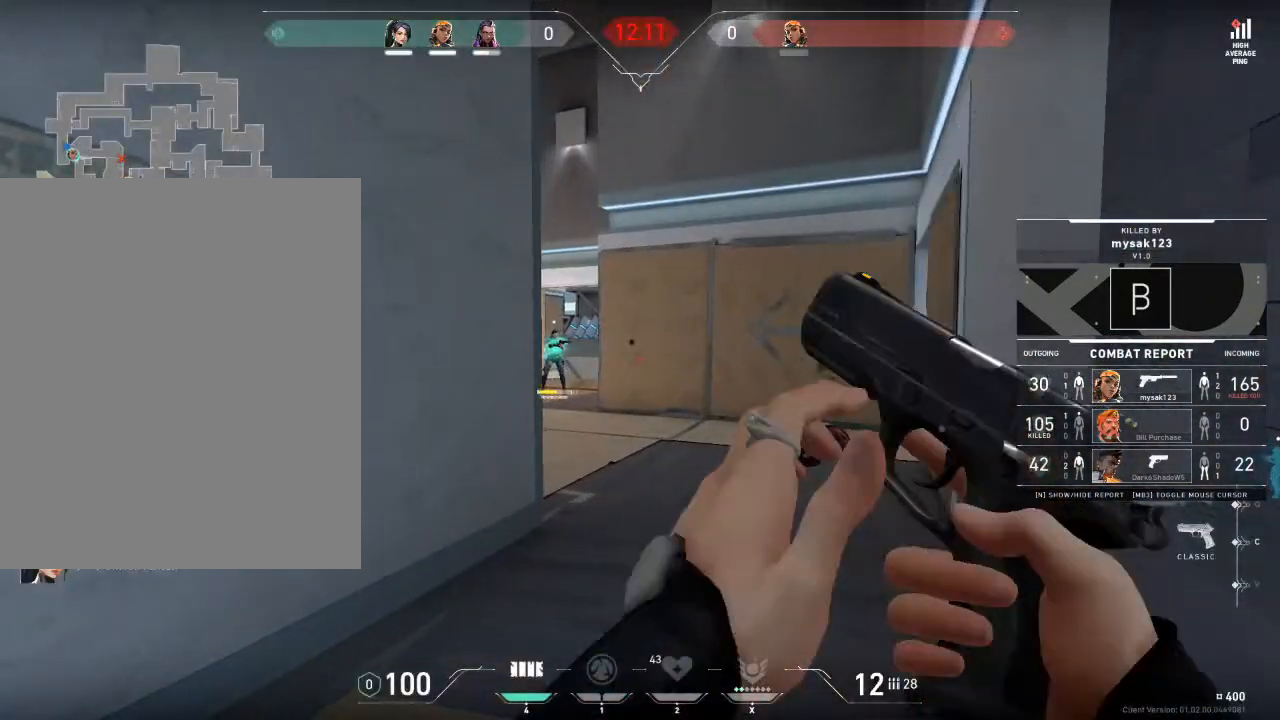
{"keys": ["tab"], "mouse": [], "mouse_move": "still", "events": [[267, "tab", "down"]]}
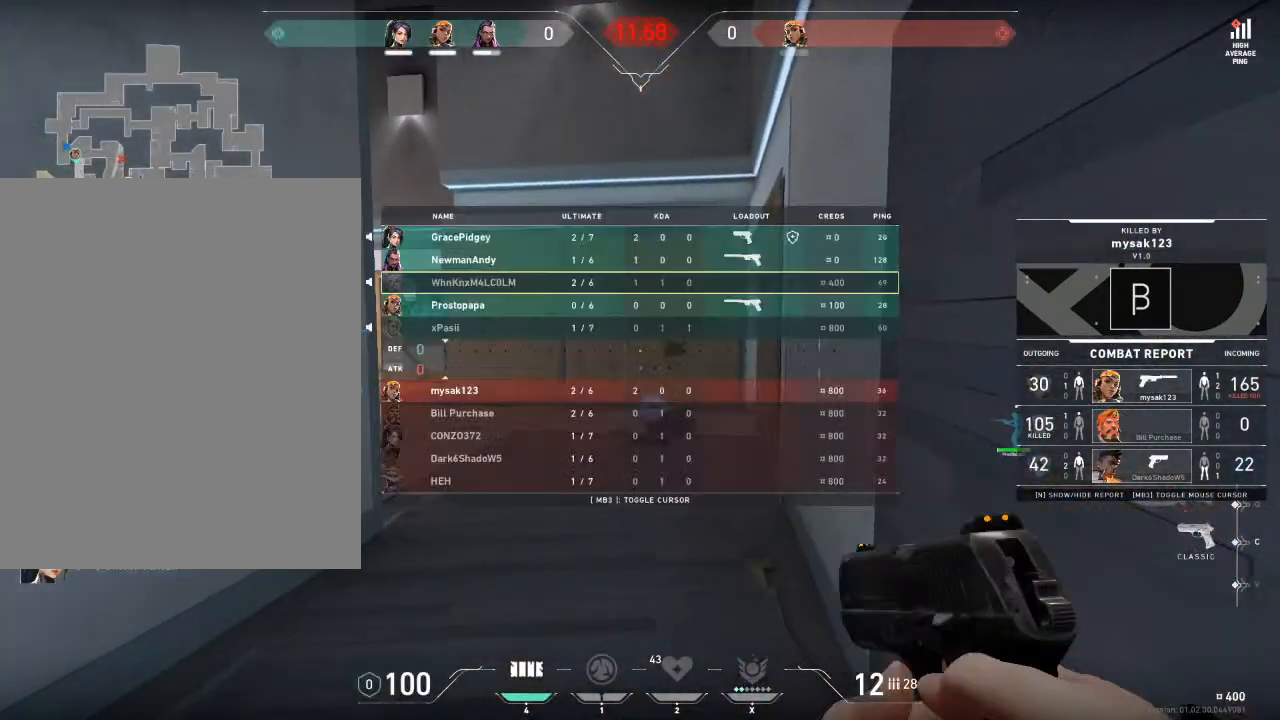
{"keys": [], "mouse": [], "mouse_move": "still", "events": [[134, "tab", "up"]]}
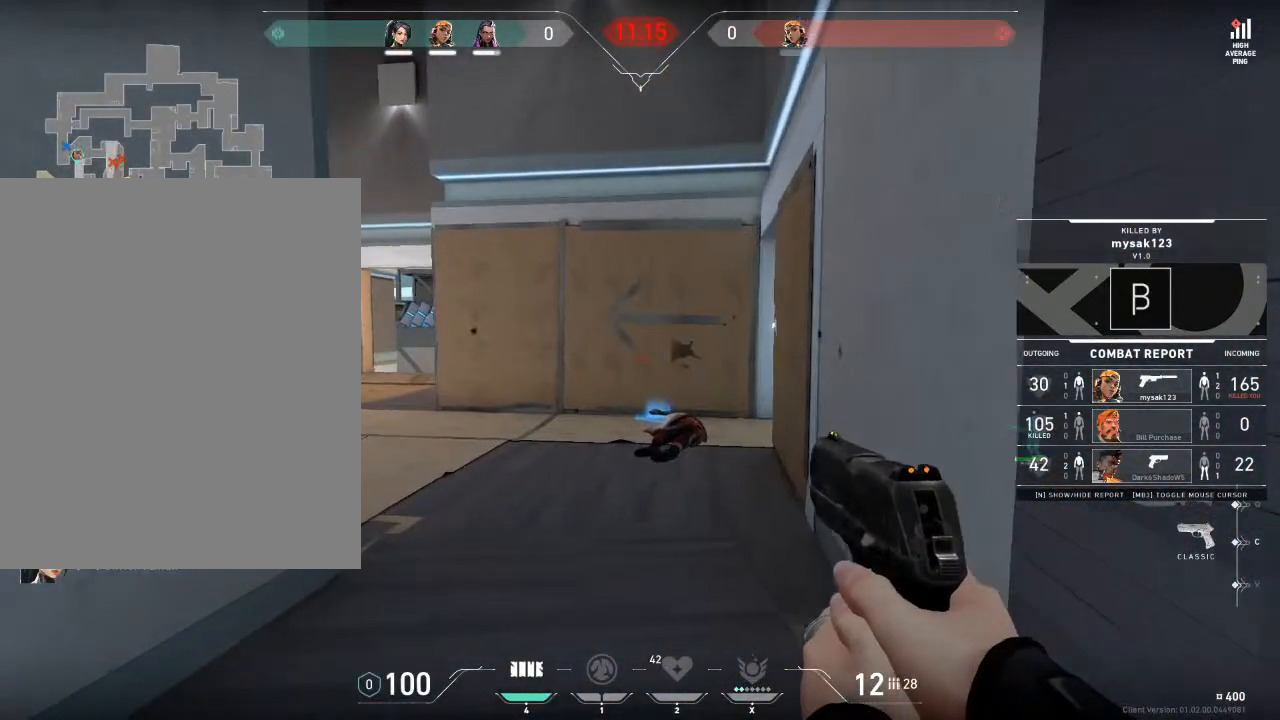
{"keys": [], "mouse": [], "mouse_move": "still", "events": []}
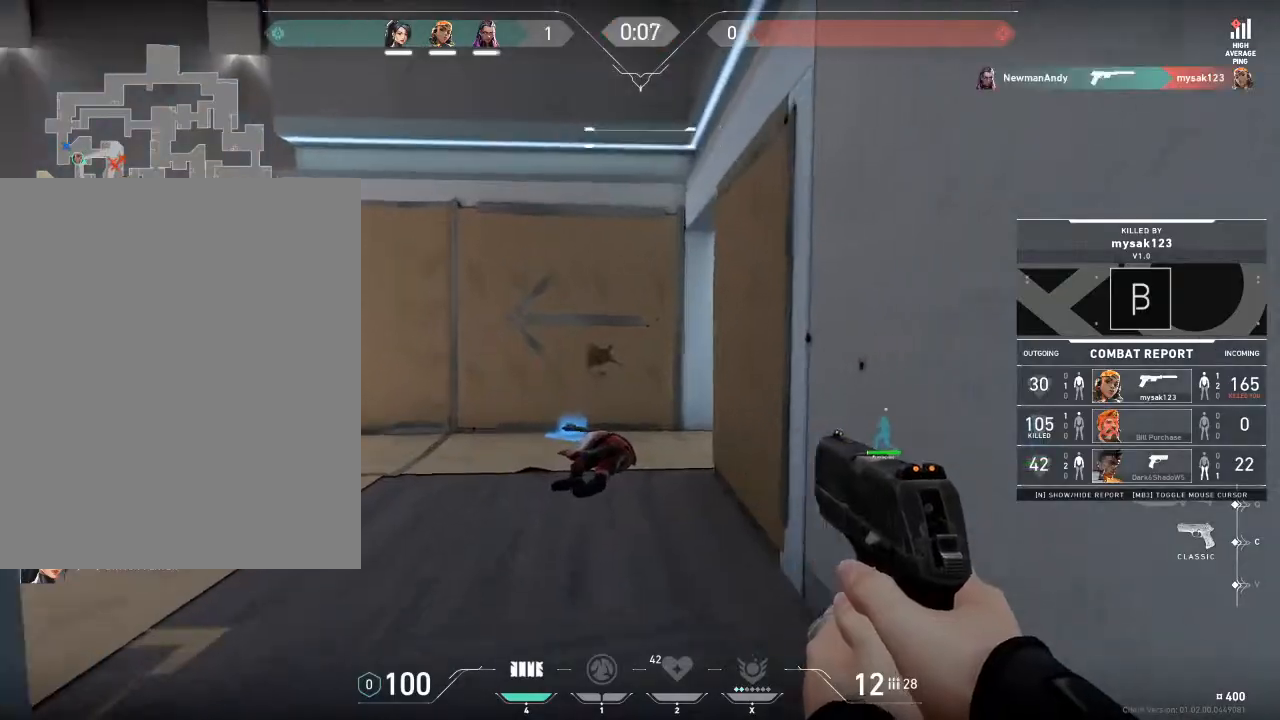
{"keys": [], "mouse": [], "mouse_move": "still", "events": []}
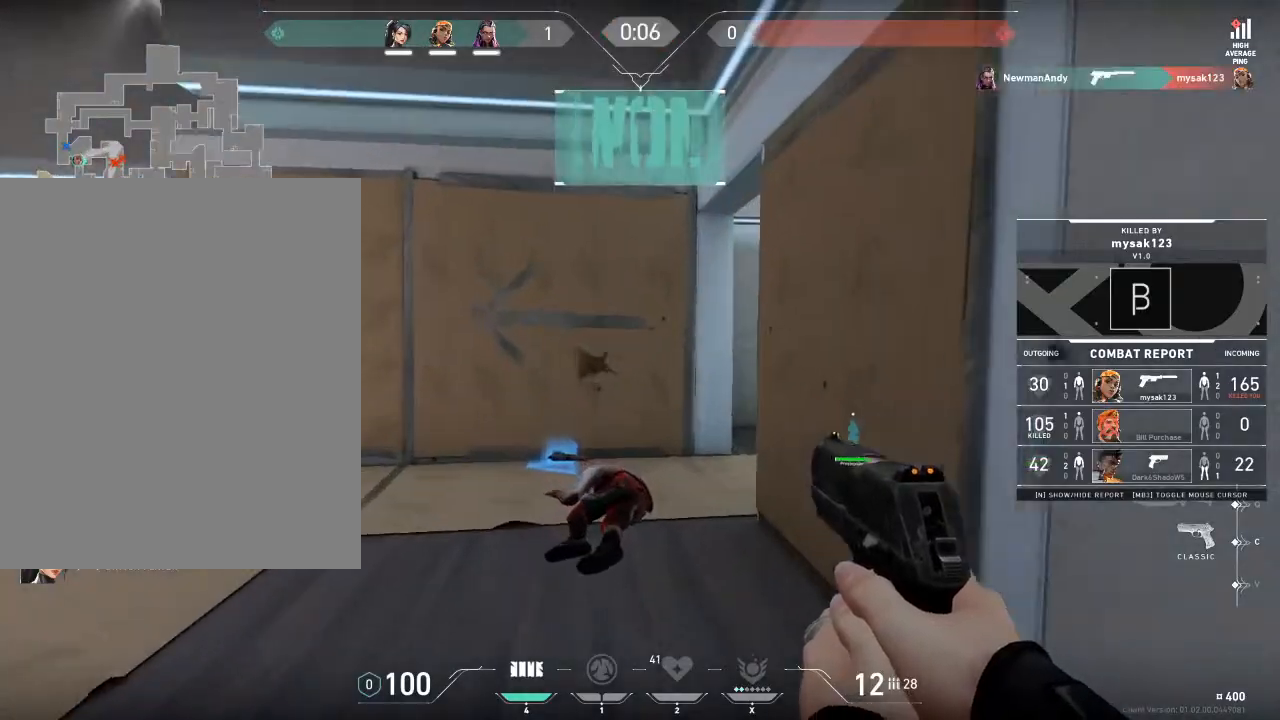
{"keys": [], "mouse": [], "mouse_move": "still", "events": []}
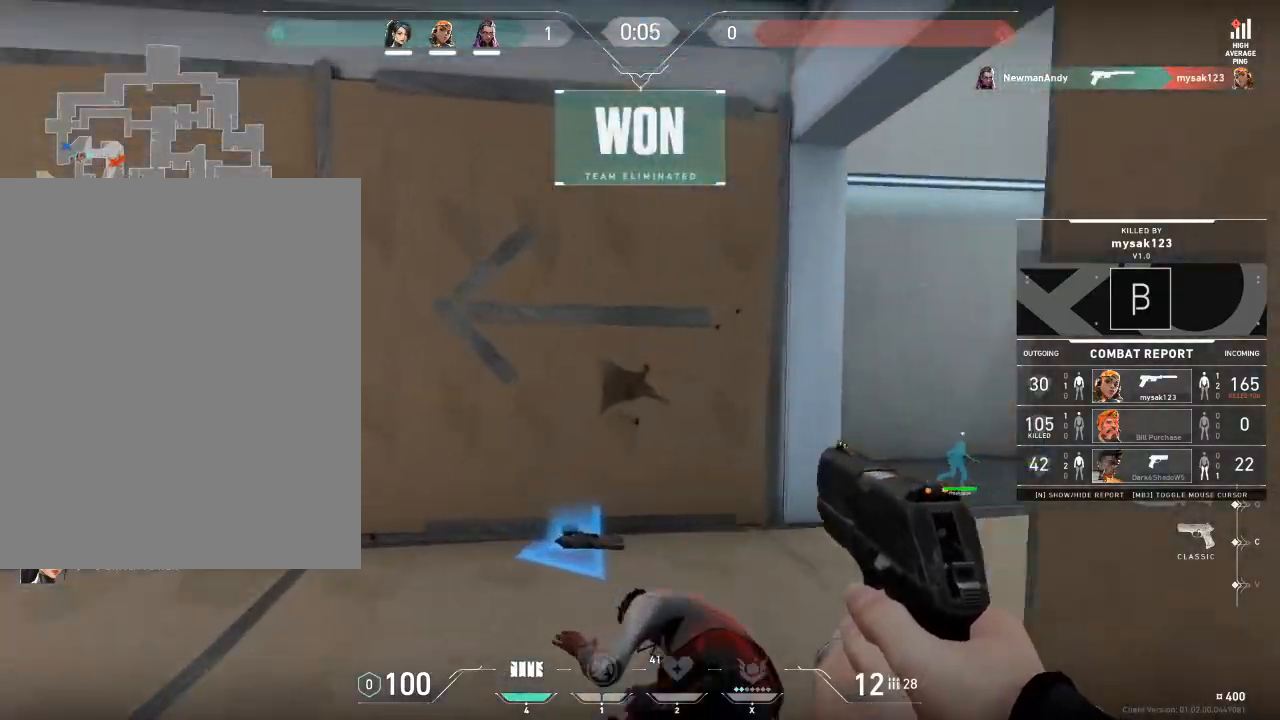
{"keys": [], "mouse": [], "mouse_move": "still", "events": []}
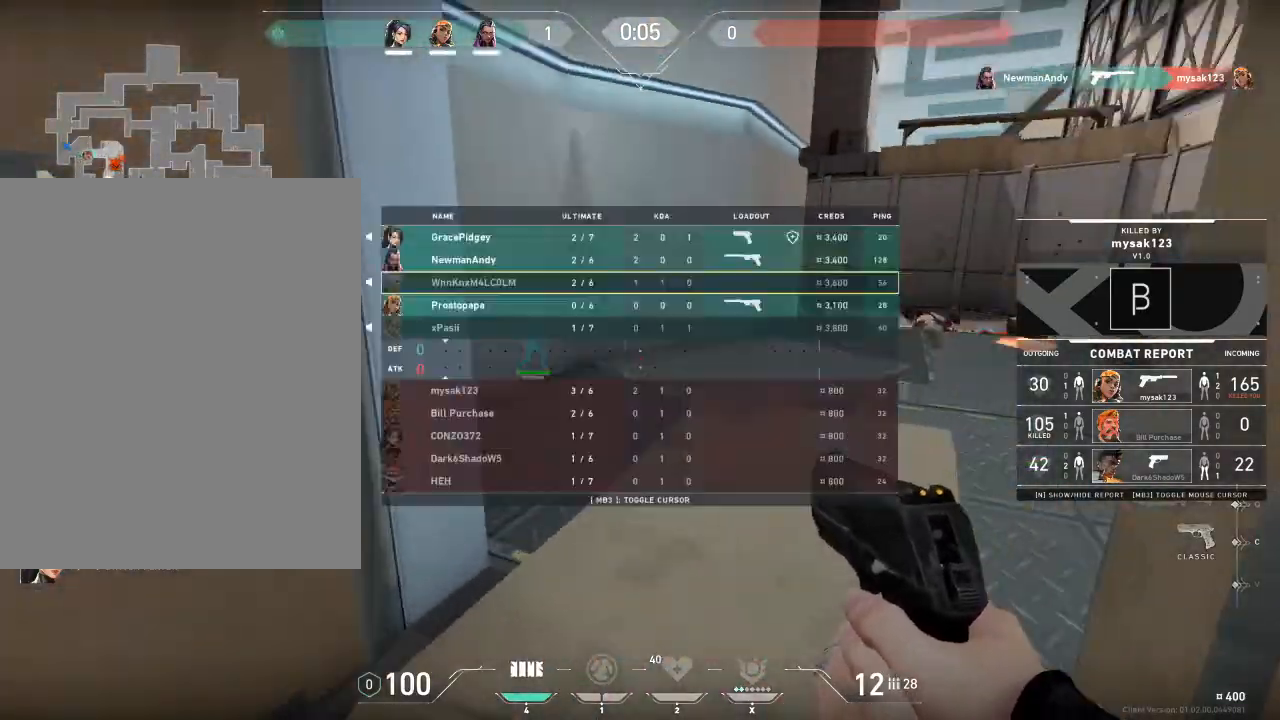
{"keys": ["tab"], "mouse": [], "mouse_move": "still", "events": [[34, "tab", "down"]]}
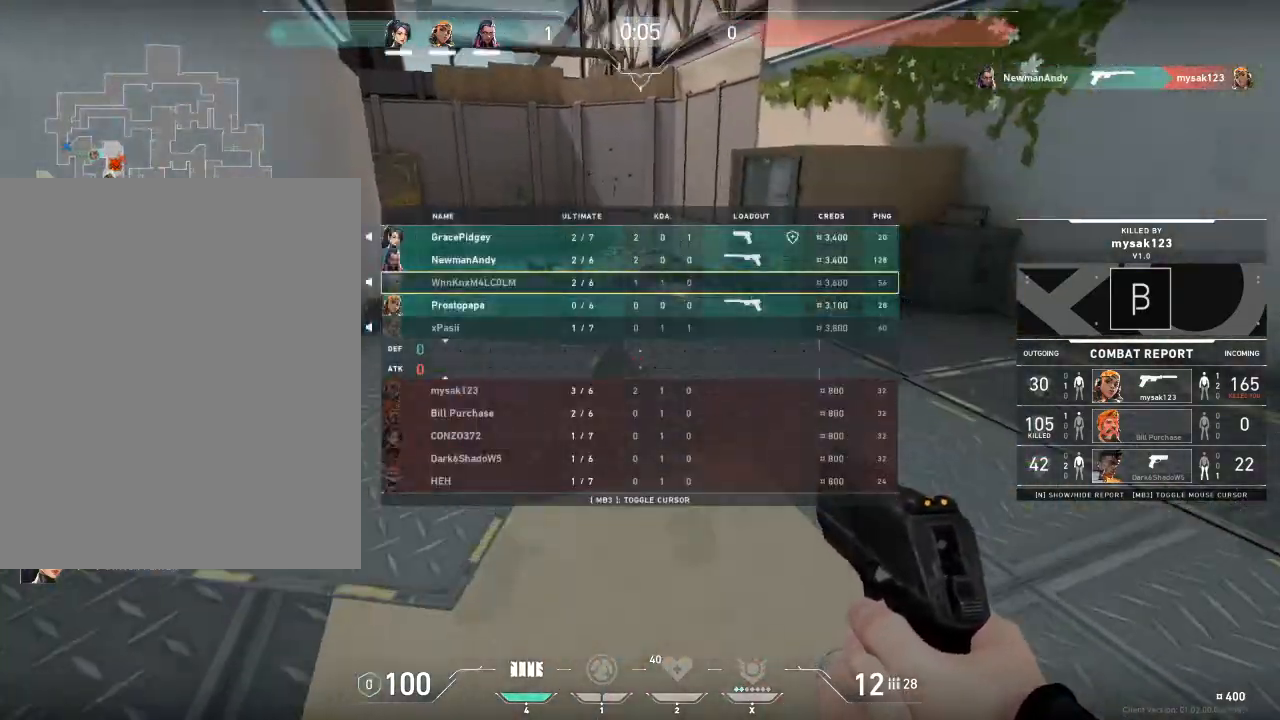
{"keys": ["tab"], "mouse": [], "mouse_move": "still", "events": []}
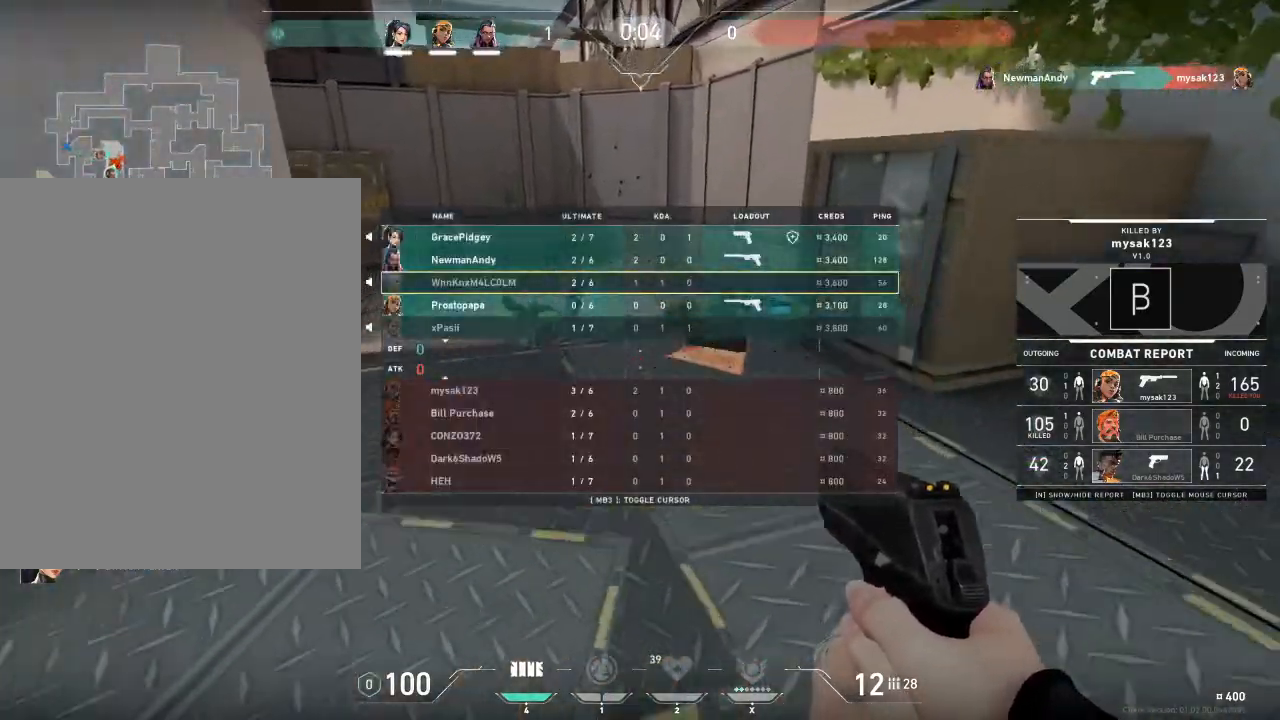
{"keys": ["tab"], "mouse": [], "mouse_move": "still", "events": []}
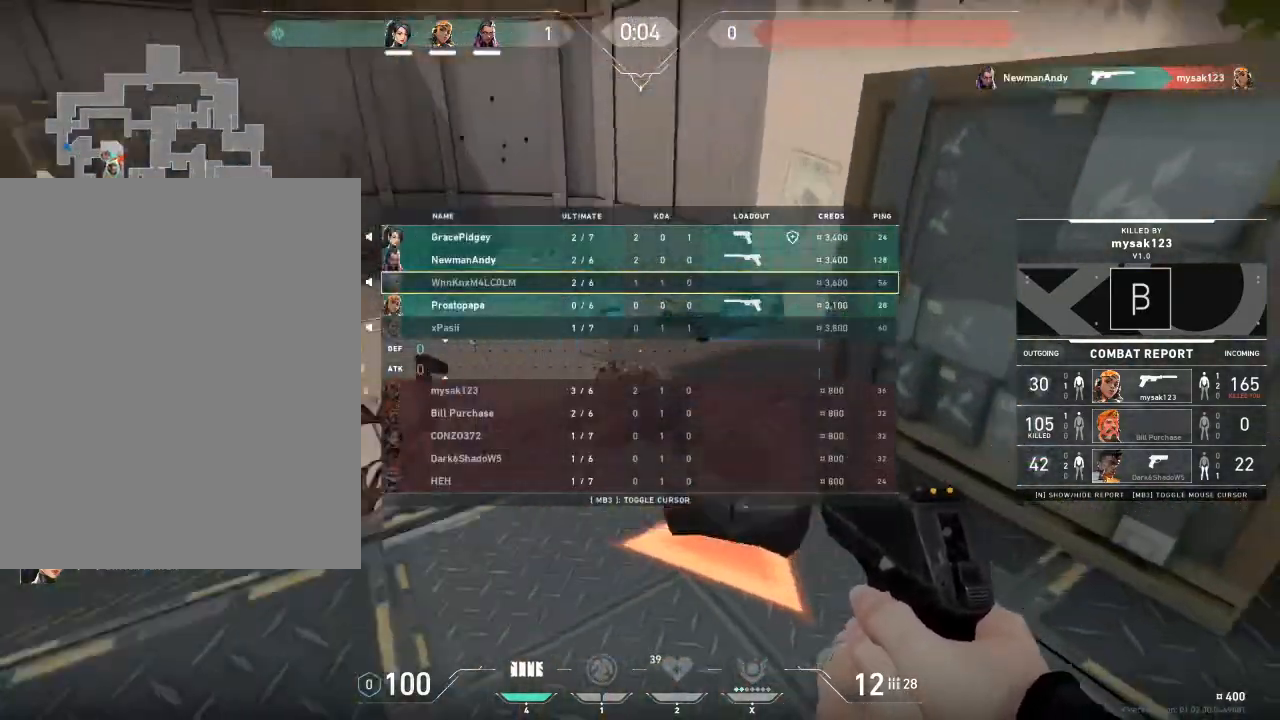
{"keys": ["tab"], "mouse": [], "mouse_move": "still", "events": []}
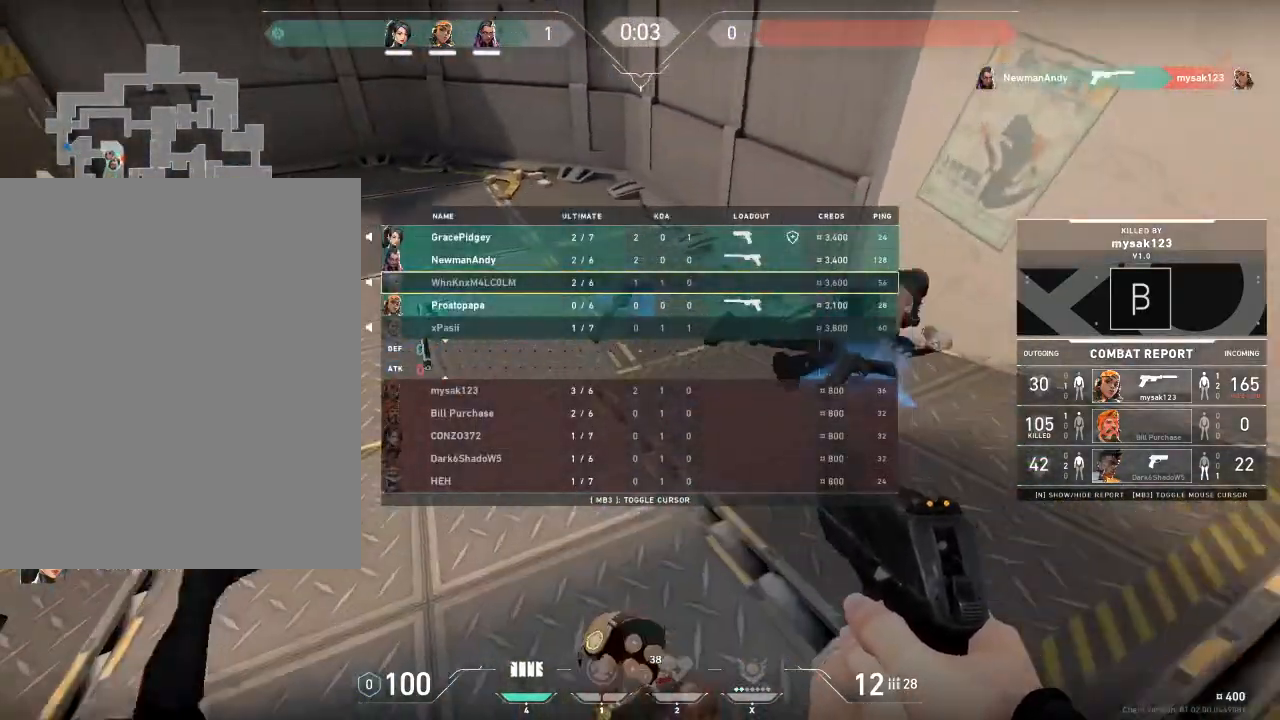
{"keys": [], "mouse": [], "mouse_move": "still", "events": [[167, "tab", "up"]]}
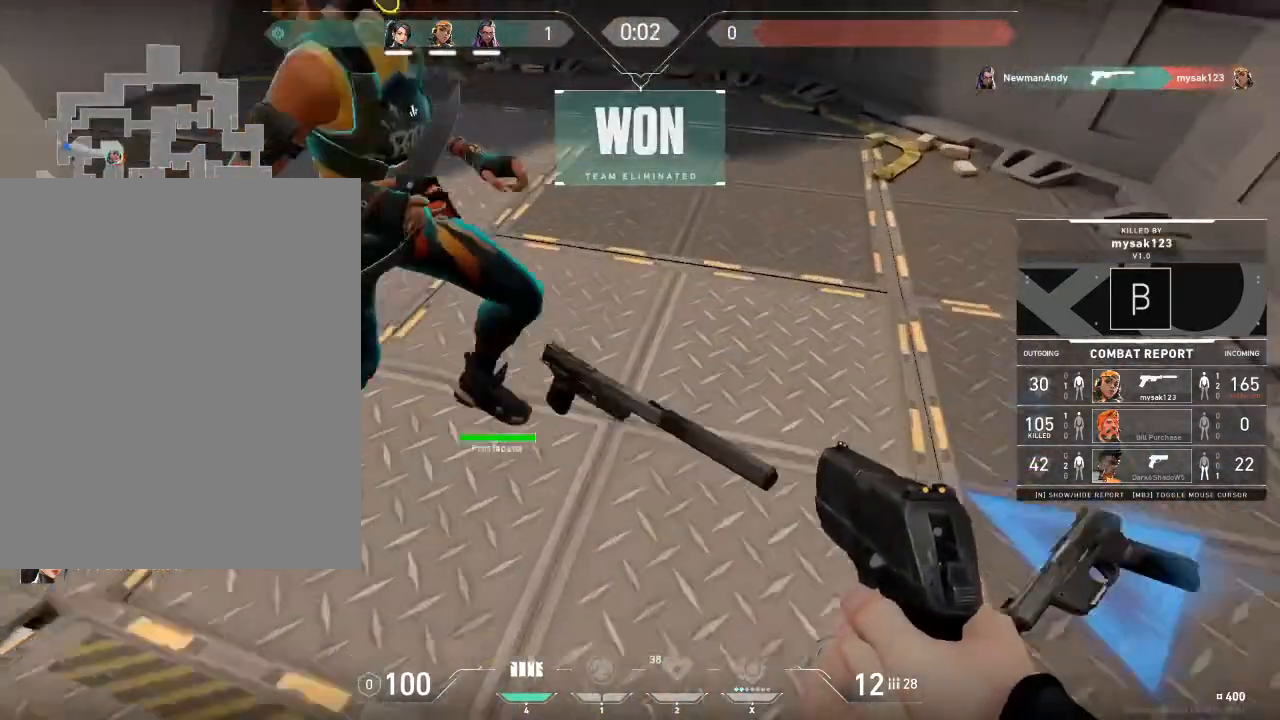
{"keys": ["tab"], "mouse": [], "mouse_move": "still", "events": [[200, "tab", "down"], [300, "tab", "up"], [500, "tab", "down"]]}
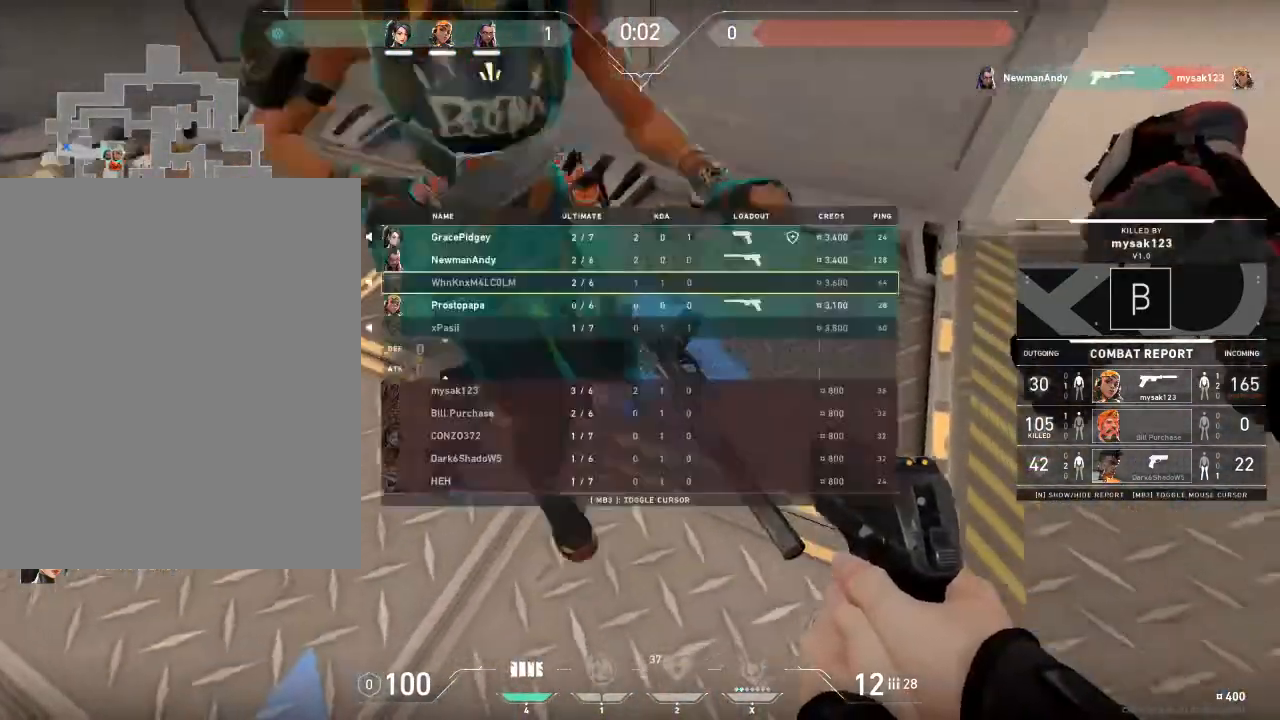
{"keys": [], "mouse": [], "mouse_move": "down-right", "events": [[101, "tab", "up"], [334, "tab", "down"], [434, "tab", "up"]]}
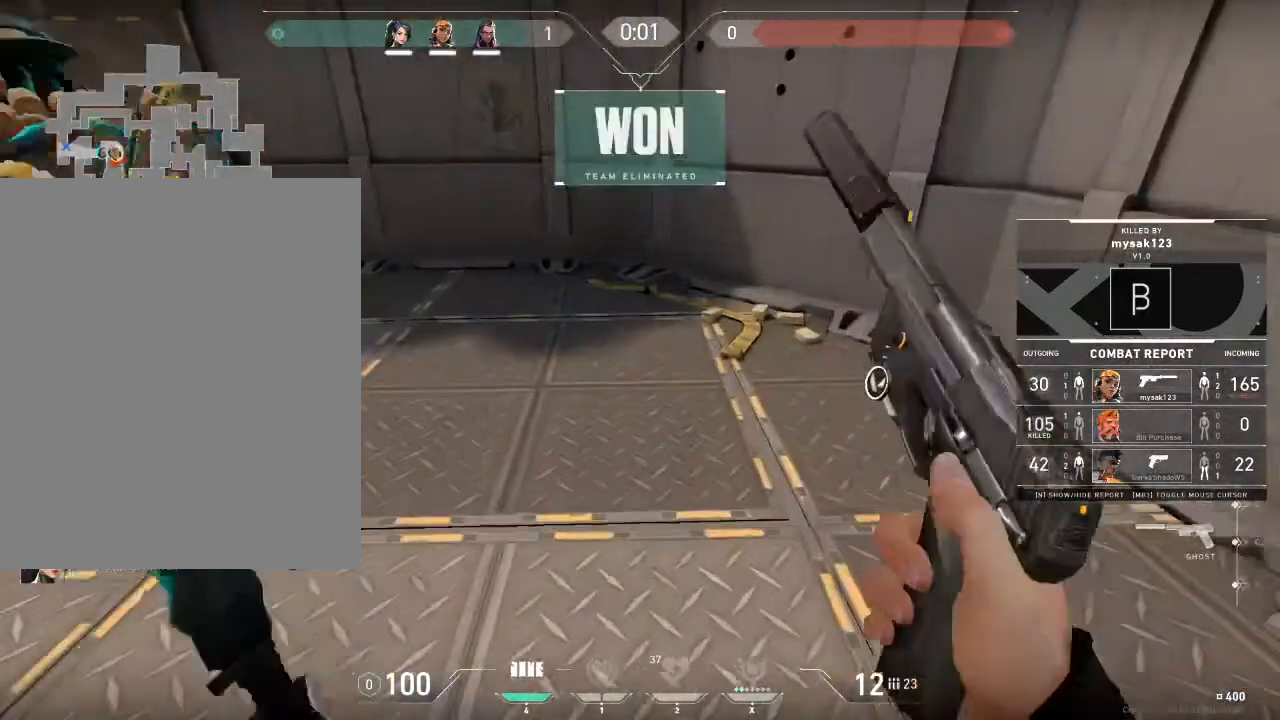
{"keys": ["tab"], "mouse": [], "mouse_move": "still", "events": [[67, "tab", "down"]]}
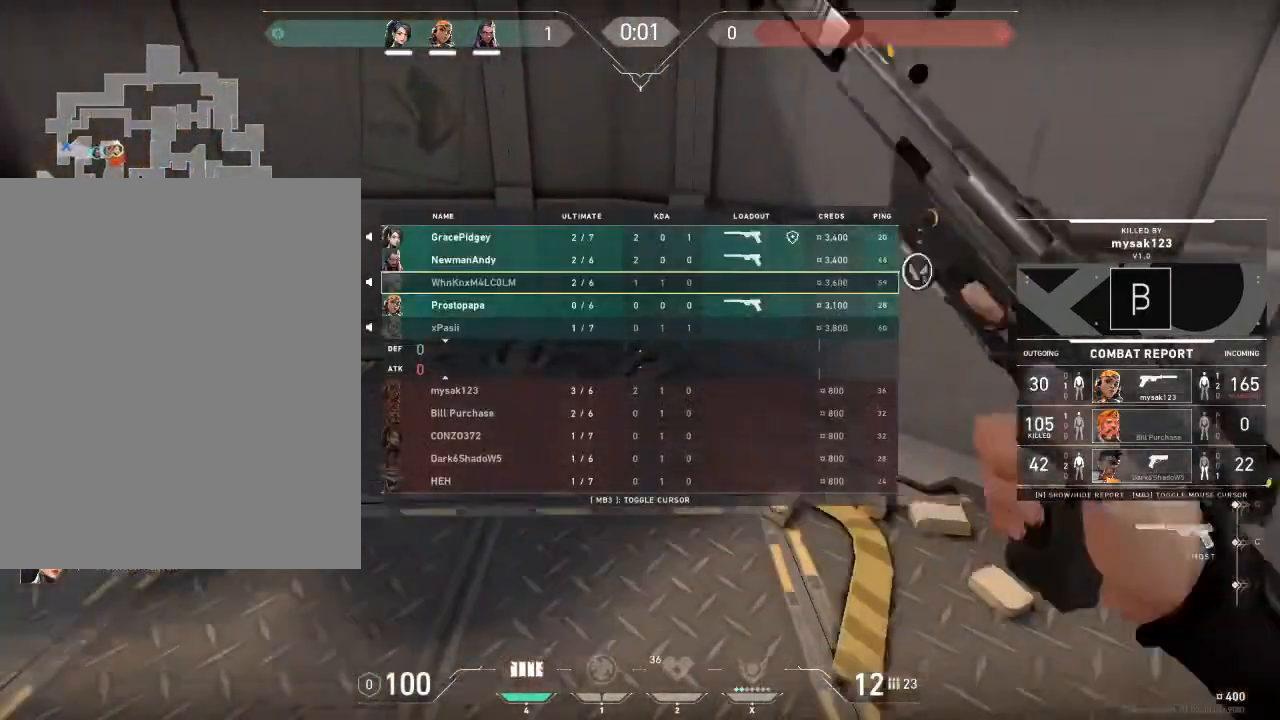
{"keys": [], "mouse": [], "mouse_move": "up", "events": [[401, "tab", "up"]]}
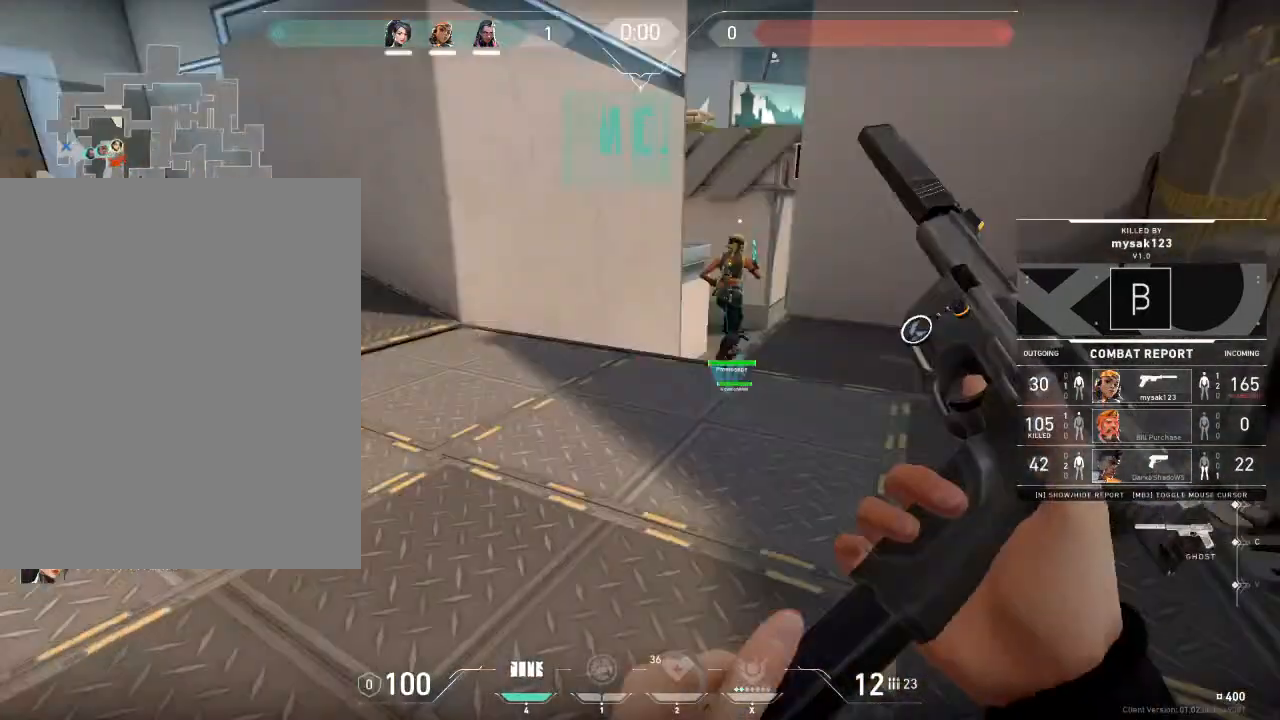
{"keys": ["w"], "mouse": [], "mouse_move": "left", "events": [[300, "tab", "down"], [300, "w", "down"], [400, "tab", "up"]]}
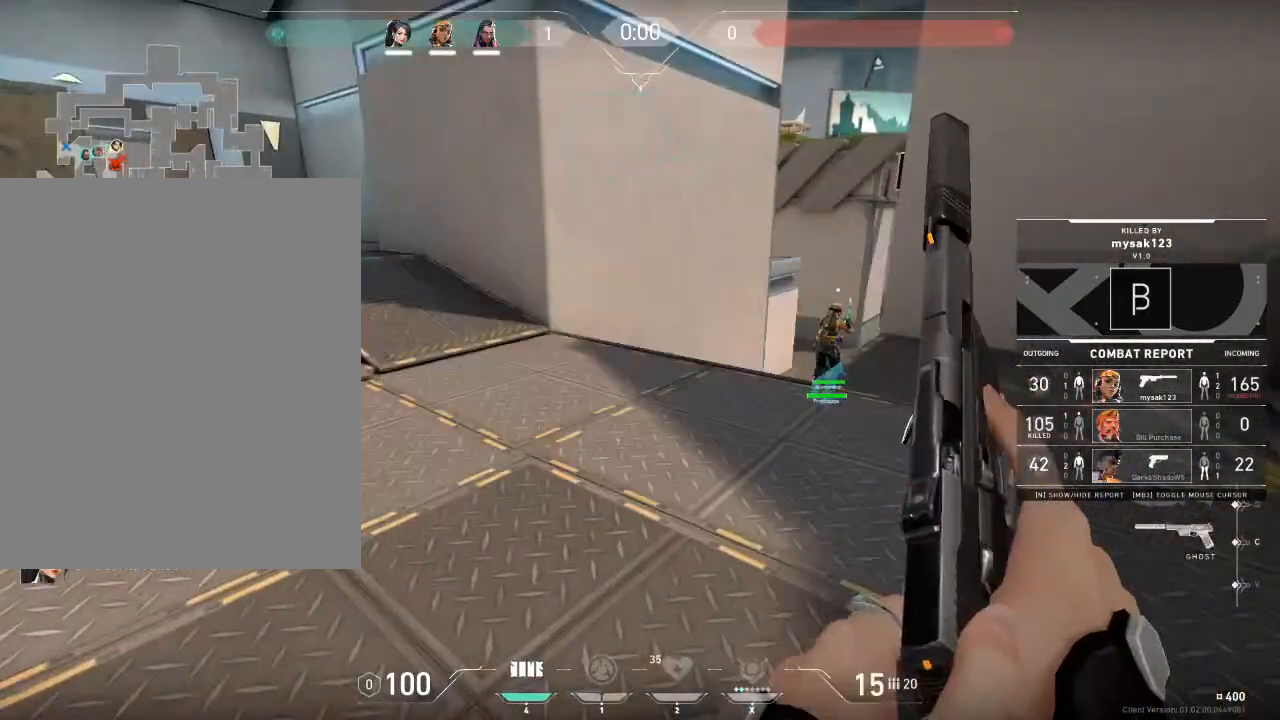
{"keys": ["w"], "mouse": [], "mouse_move": "still", "events": [[401, "tab", "down"], [501, "tab", "up"]]}
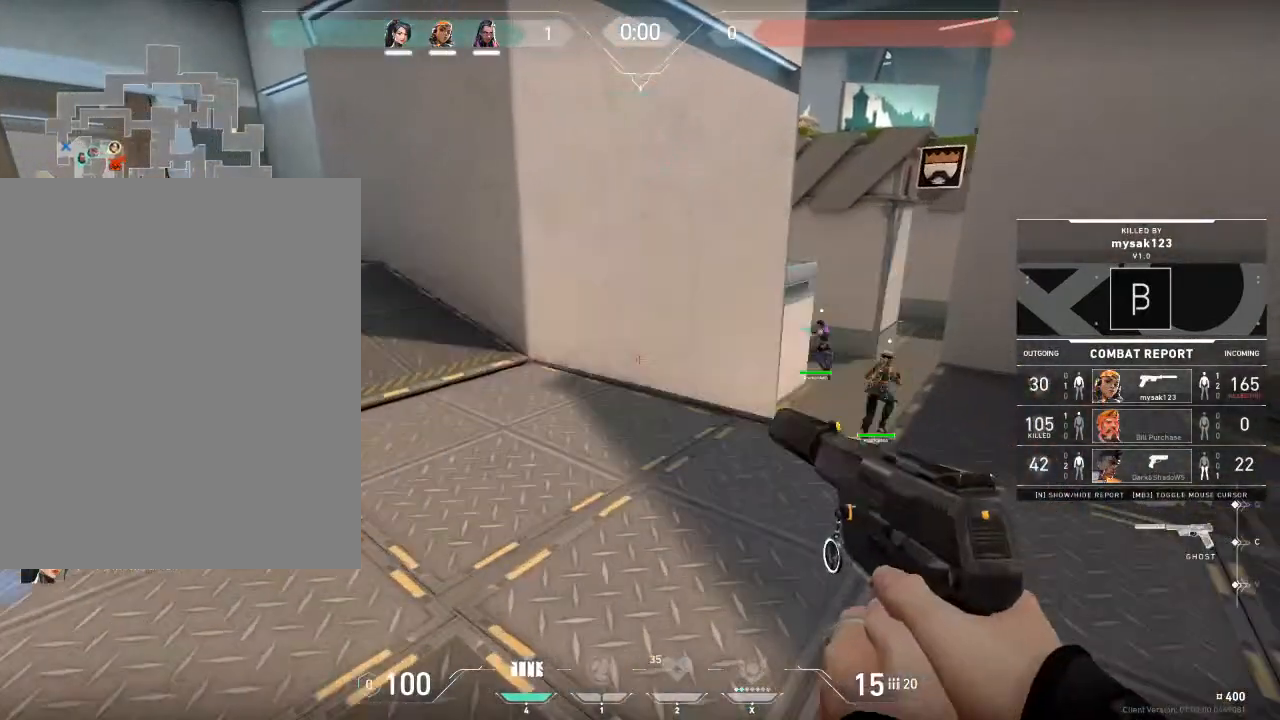
{"keys": [], "mouse": [], "mouse_move": "still", "events": [[133, "tab", "down"], [234, "tab", "up"], [467, "w", "up"]]}
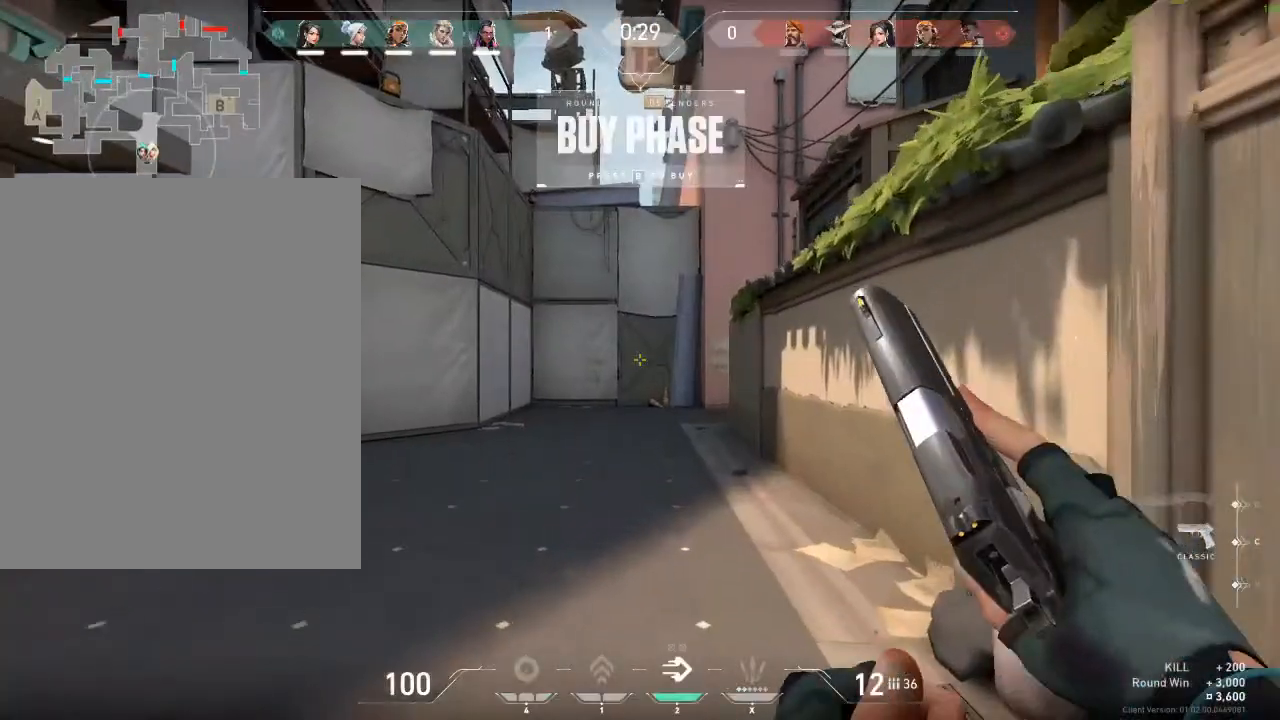
{"keys": [], "mouse": [], "mouse_move": "still", "events": [[134, "q", "down"], [201, "c", "down"], [201, "q", "up"], [301, "c", "up"]]}
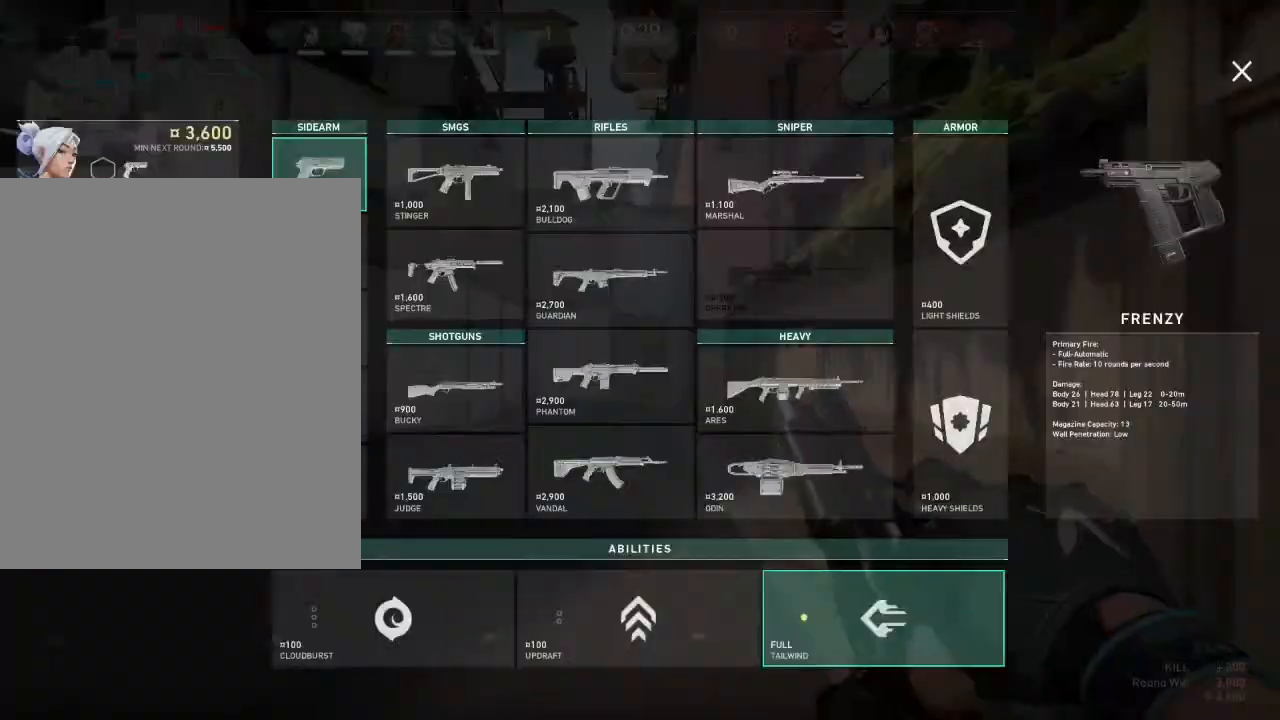
{"keys": [], "mouse": [], "mouse_move": "right", "events": []}
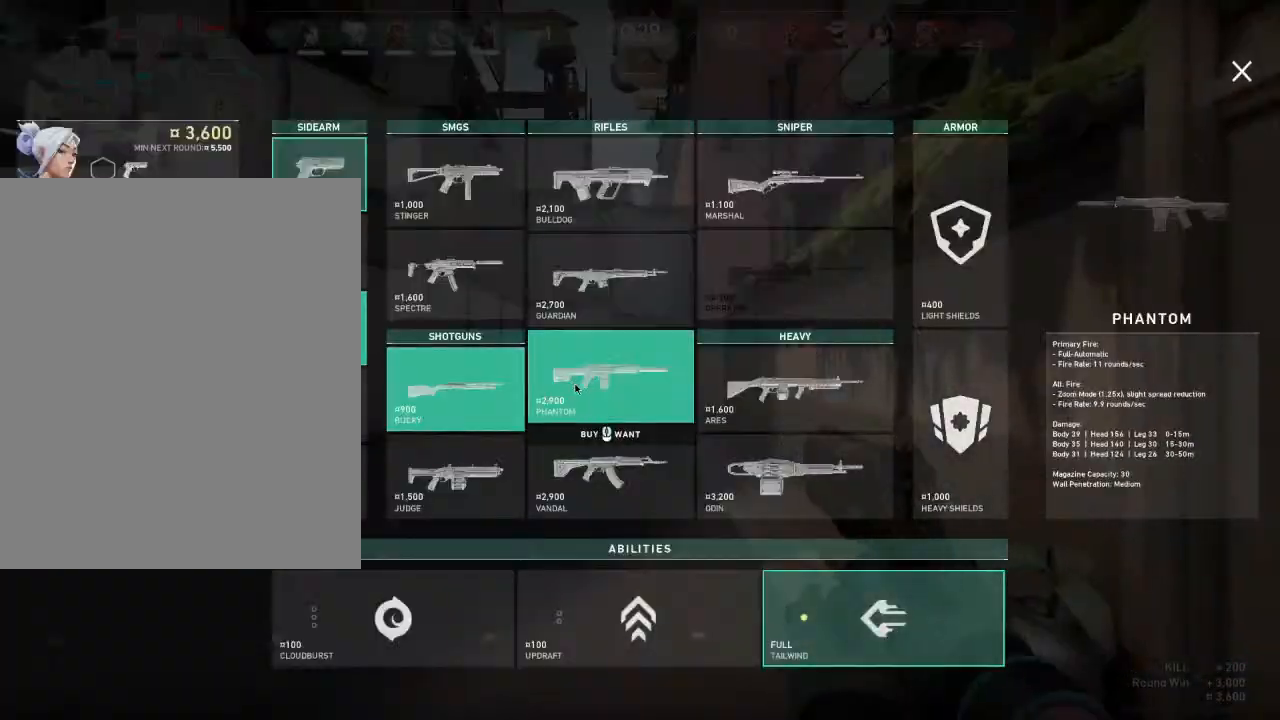
{"keys": [], "mouse": [], "mouse_move": "right", "events": []}
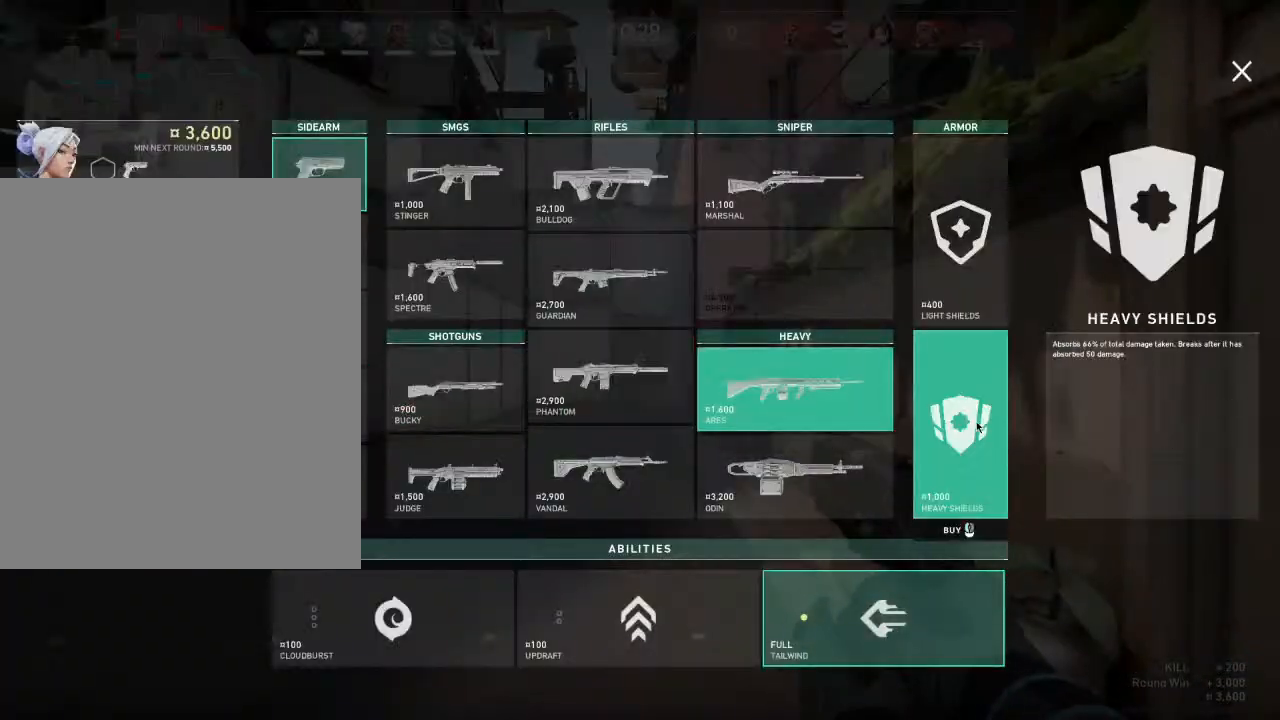
{"keys": [], "mouse": ["left"], "mouse_move": "still", "events": [[434, "mouse_left", "down"]]}
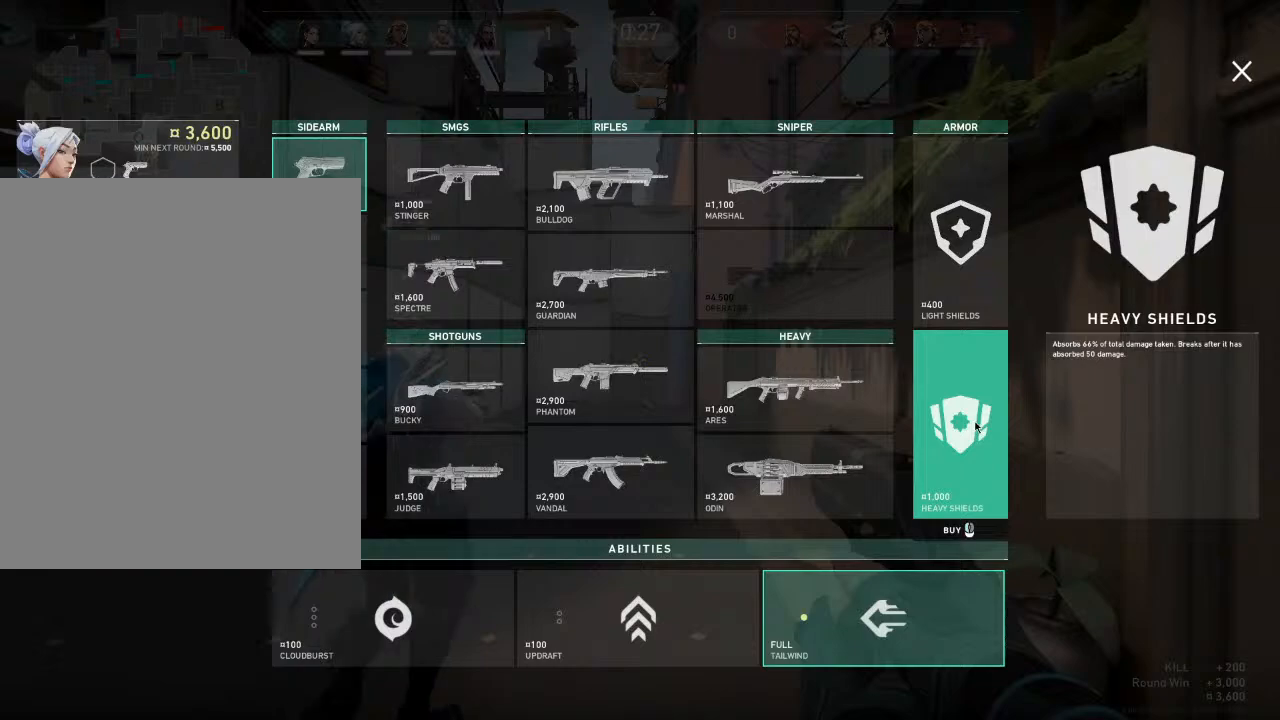
{"keys": [], "mouse": [], "mouse_move": "down-right", "events": [[34, "mouse_left", "up"]]}
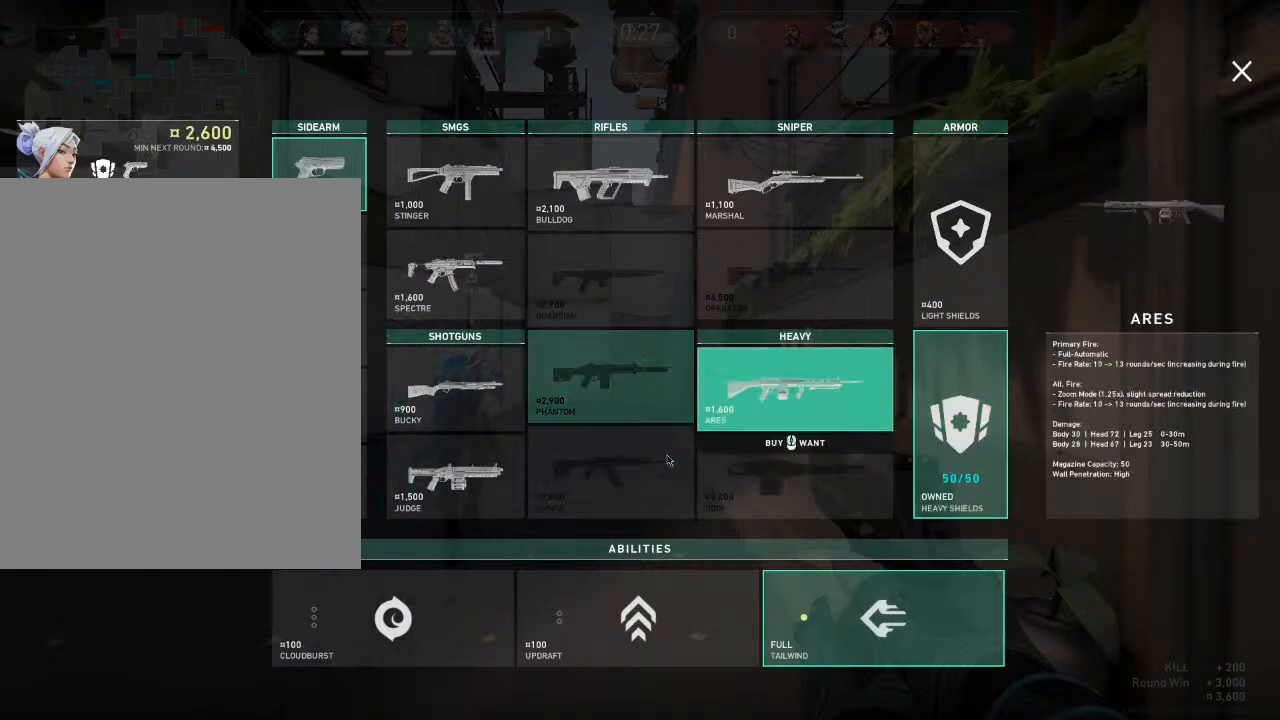
{"keys": [], "mouse": [], "mouse_move": "down-left", "events": []}
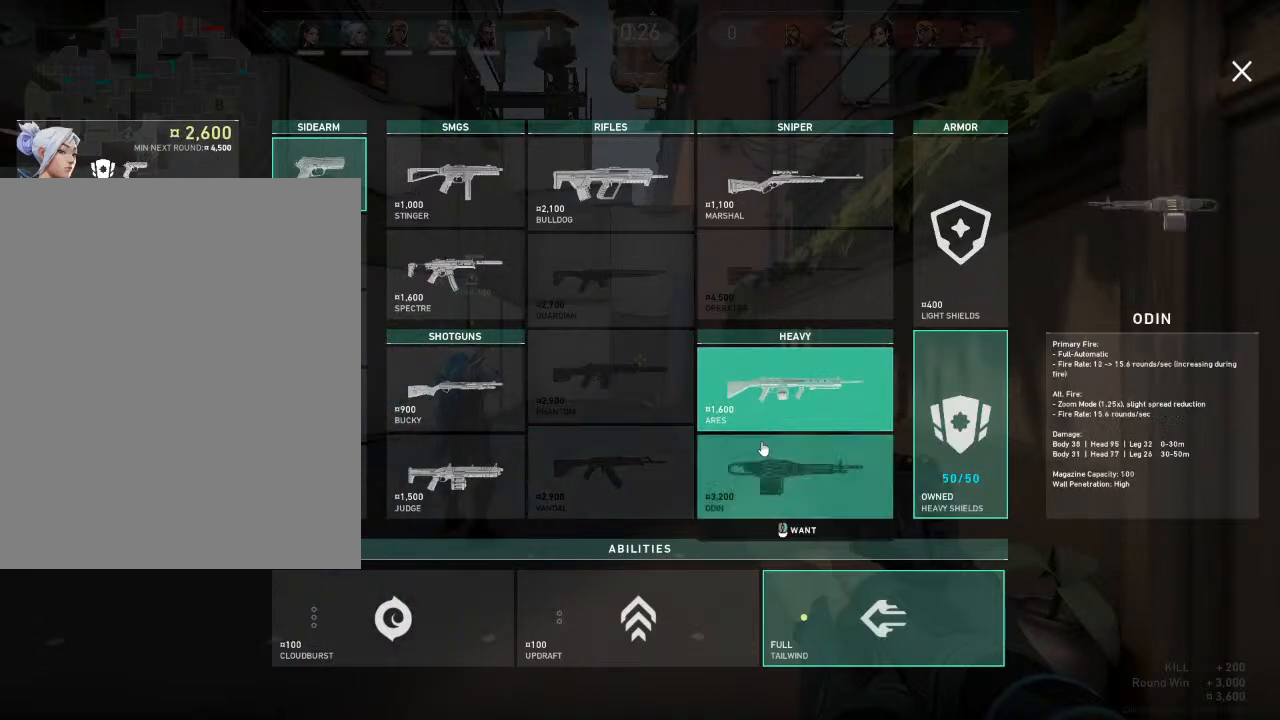
{"keys": [], "mouse": [], "mouse_move": "up", "events": []}
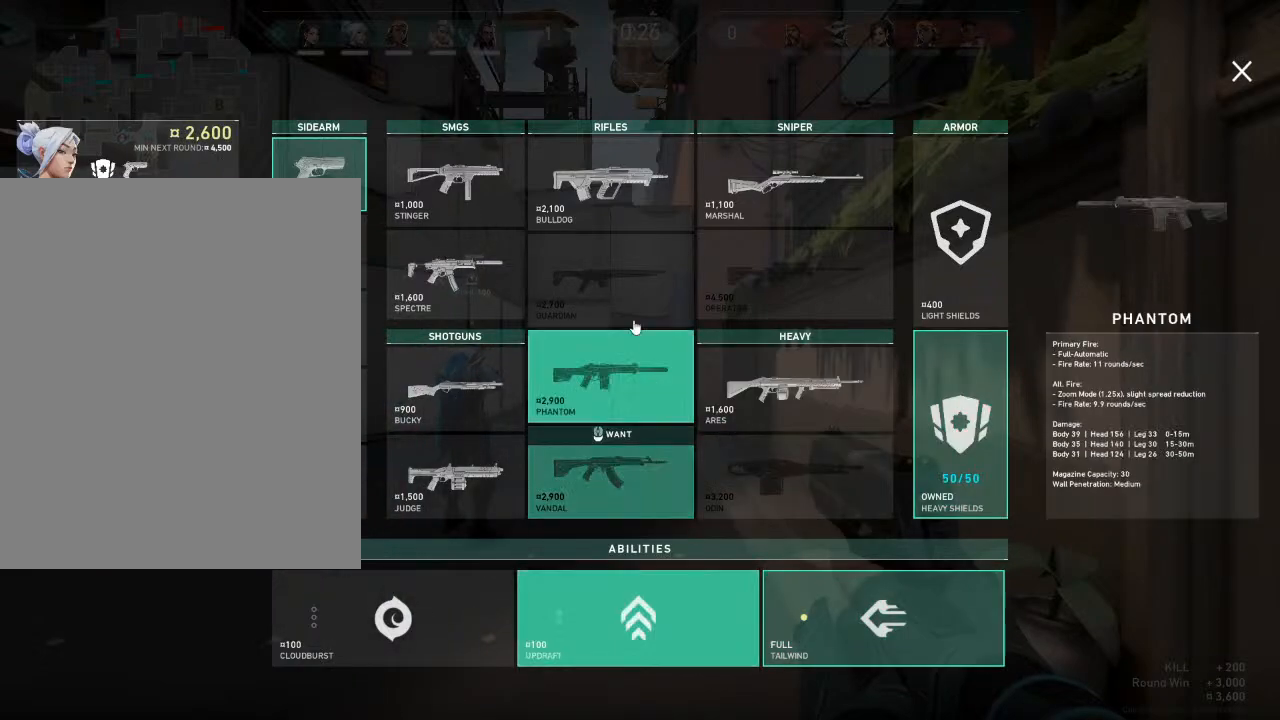
{"keys": [], "mouse": [], "mouse_move": "still", "events": []}
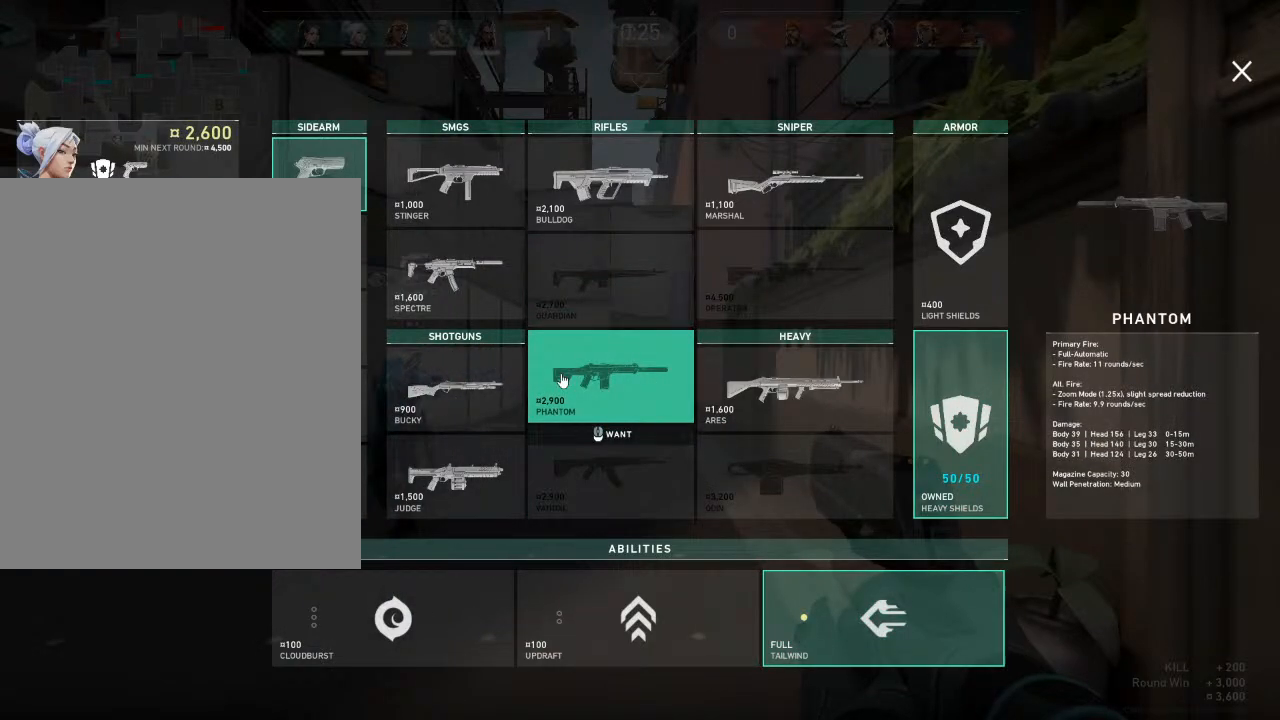
{"keys": [], "mouse": [], "mouse_move": "still", "events": []}
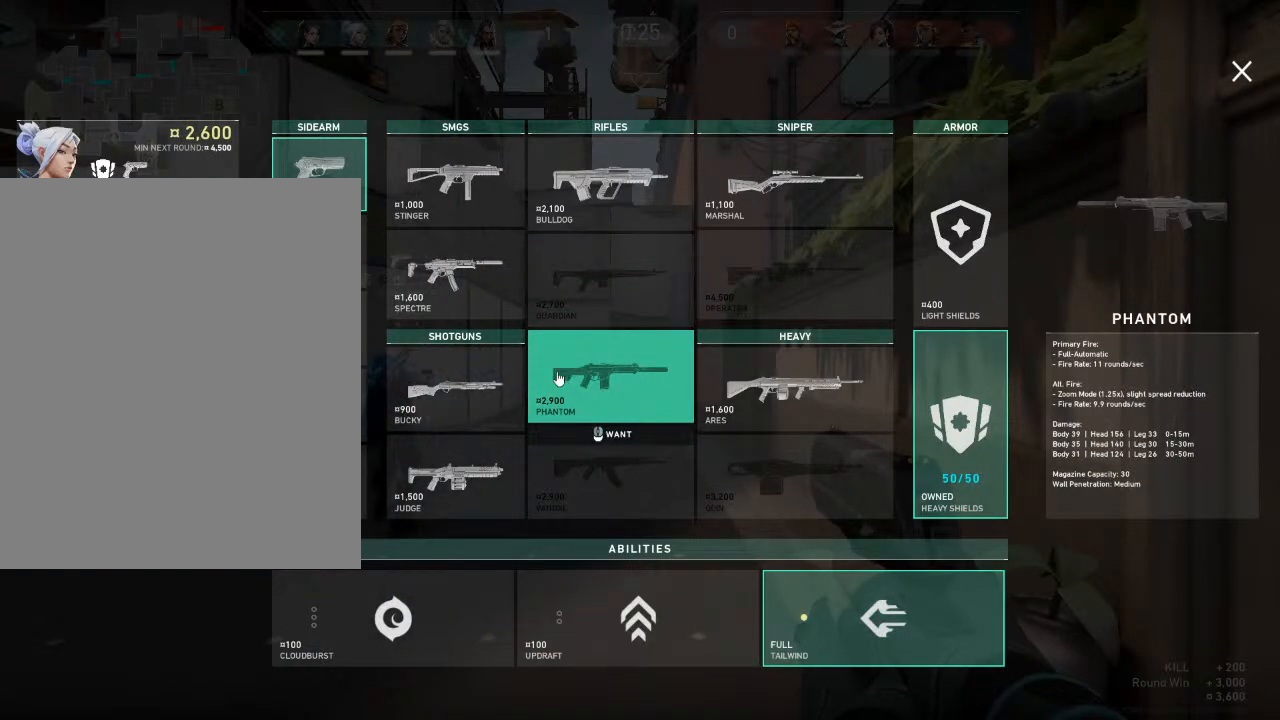
{"keys": [], "mouse": [], "mouse_move": "still", "events": [[267, "mouse_left", "down"], [367, "mouse_left", "up"]]}
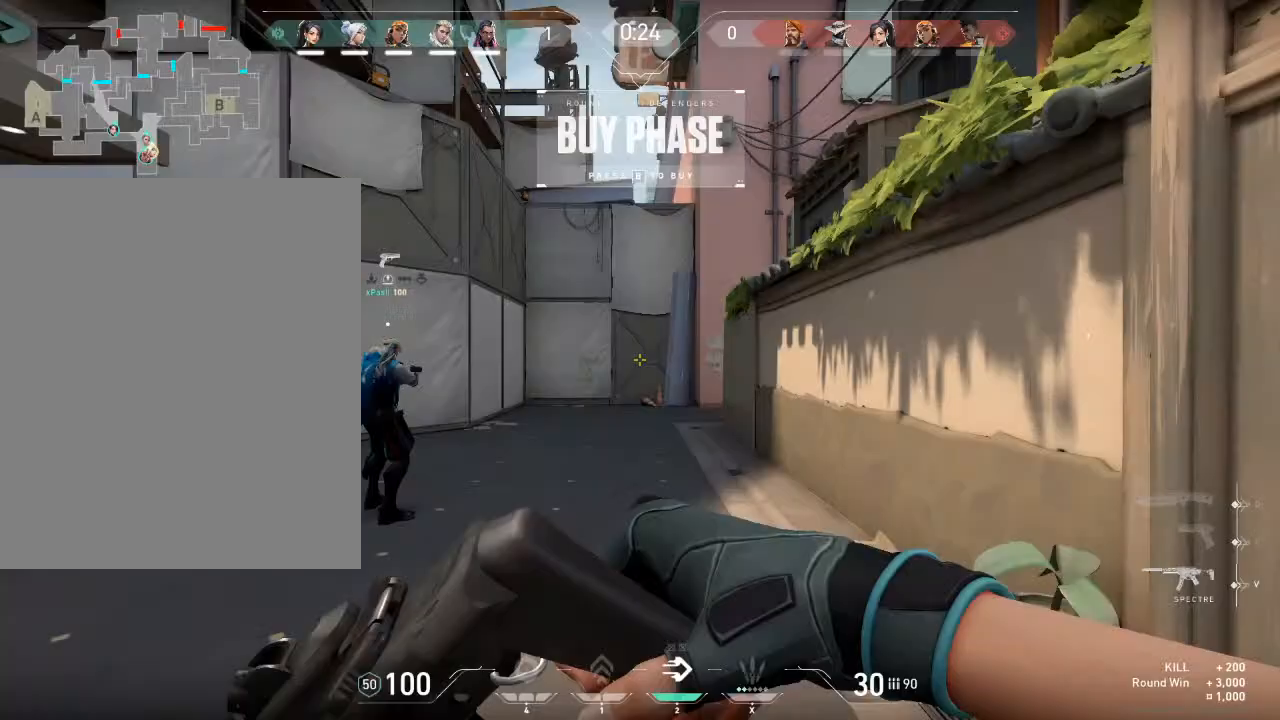
{"keys": ["w"], "mouse": [], "mouse_move": "up-right", "events": [[134, "w", "down"], [367, "q", "down"], [468, "q", "up"]]}